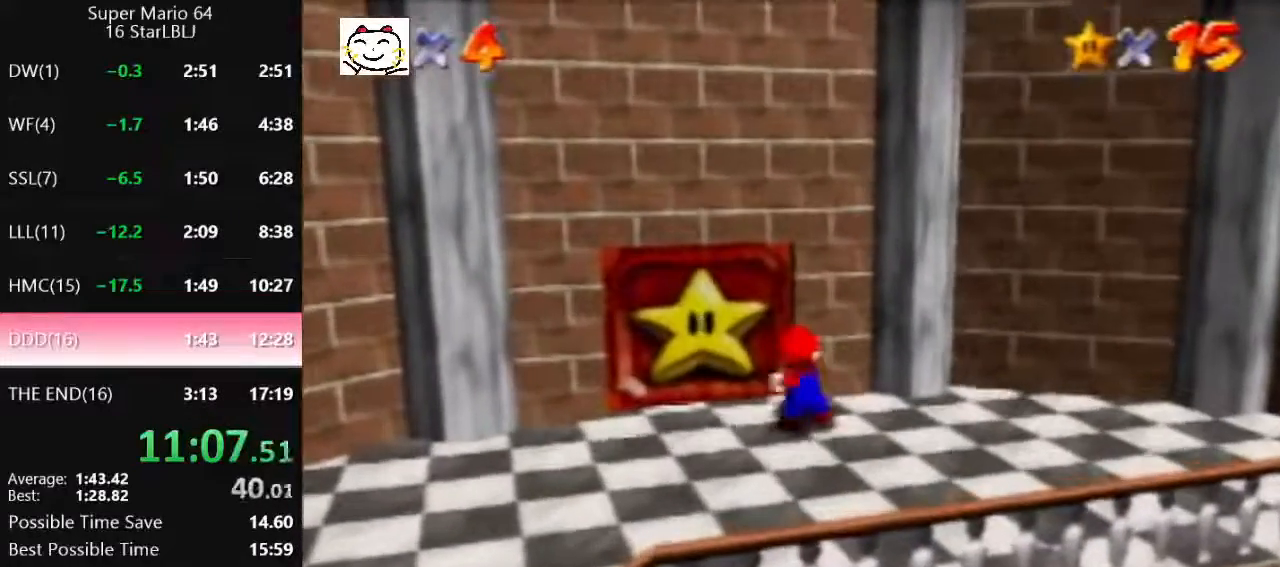
Gameplay with a controller (Nintendo layout); each line is a JSON object with the inputs held at the frame after it. "events" lists button and stick changes between this image and that frame as [ms after this image, input, new state], when the widget could be followed in between. Not read: L1 L3 R3.
{"buttons": [], "left_stick": "up", "events": [[400, "left_stick", "up"]]}
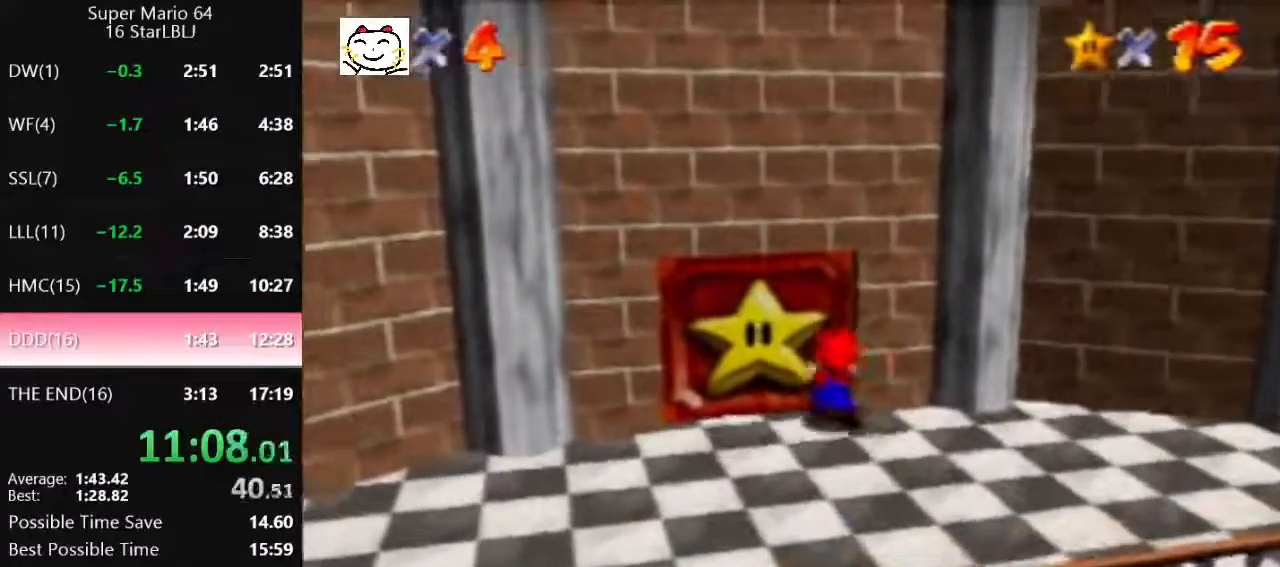
{"buttons": ["A", "Z"], "left_stick": "up-left", "events": [[300, "Z", "down"], [333, "A", "down"], [400, "A", "up"], [500, "A", "down"], [500, "left_stick", "up-left"]]}
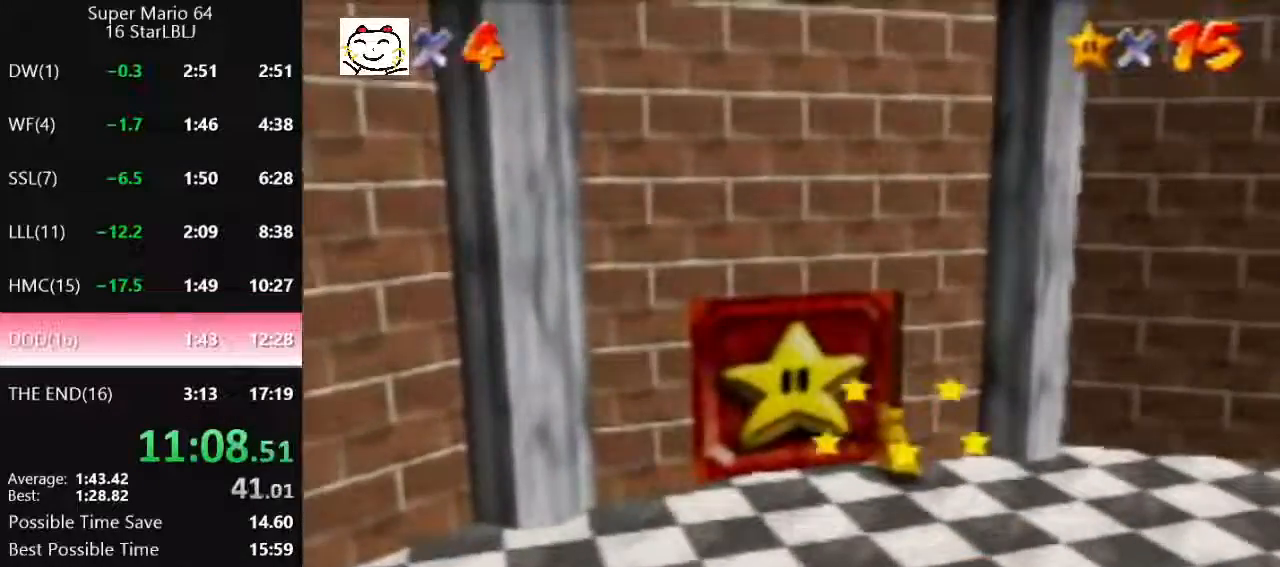
{"buttons": ["Z"], "left_stick": "up-left", "events": [[67, "A", "up"], [267, "A", "down"], [267, "B", "down"], [333, "A", "up"], [333, "B", "up"], [400, "A", "down"], [433, "B", "down"], [500, "A", "up"], [500, "B", "up"]]}
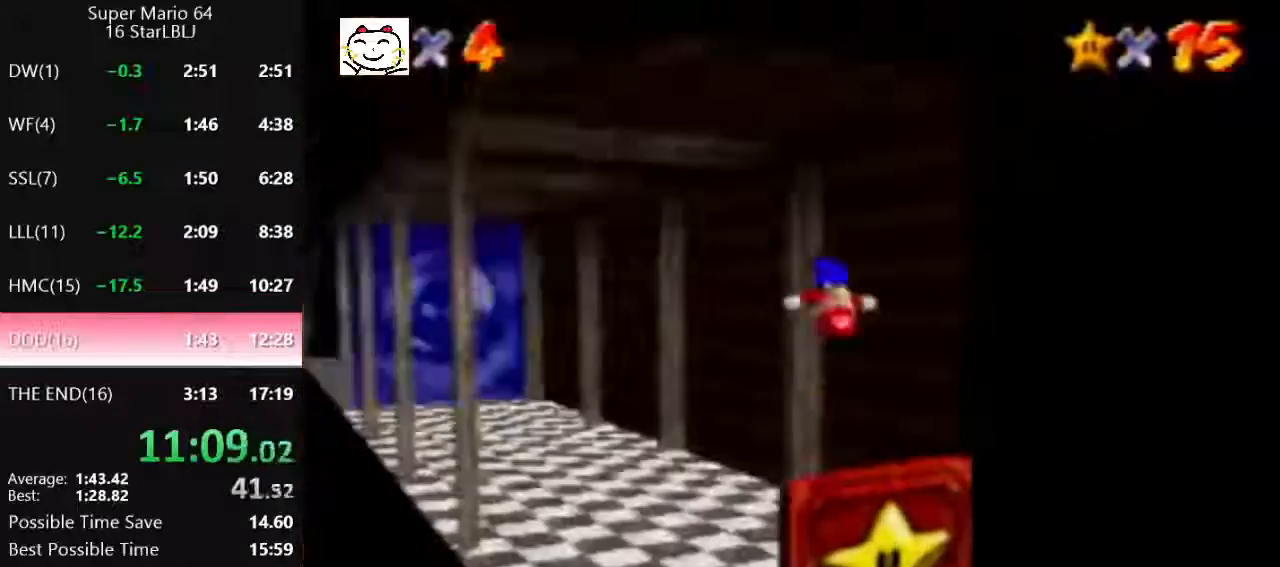
{"buttons": [], "left_stick": "up-left", "events": [[67, "A", "down"], [67, "B", "down"], [100, "Z", "up"], [133, "A", "up"], [133, "B", "up"]]}
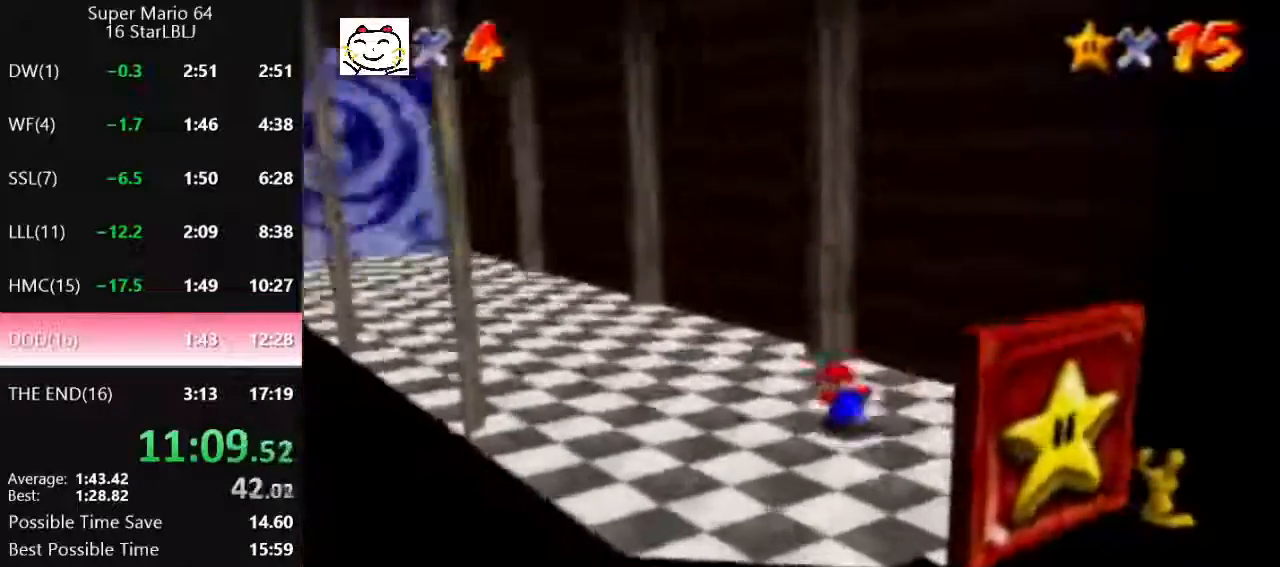
{"buttons": ["Z"], "left_stick": "up-left", "events": [[133, "Z", "down"], [167, "A", "down"], [233, "A", "up"]]}
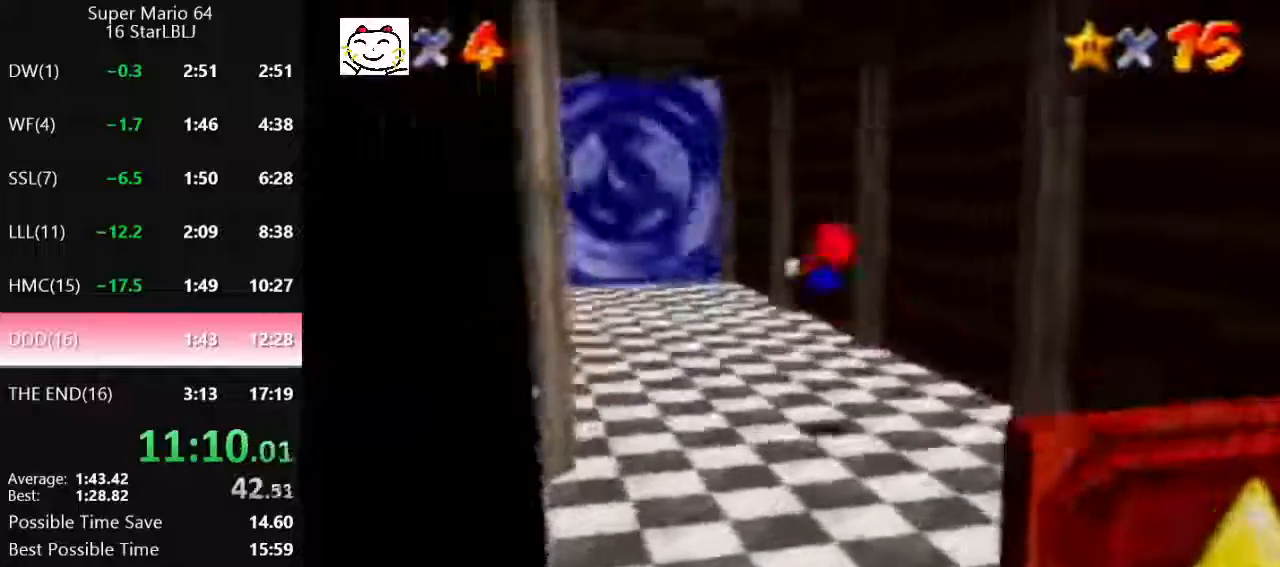
{"buttons": [], "left_stick": "up", "events": [[200, "Z", "up"], [267, "left_stick", "up"]]}
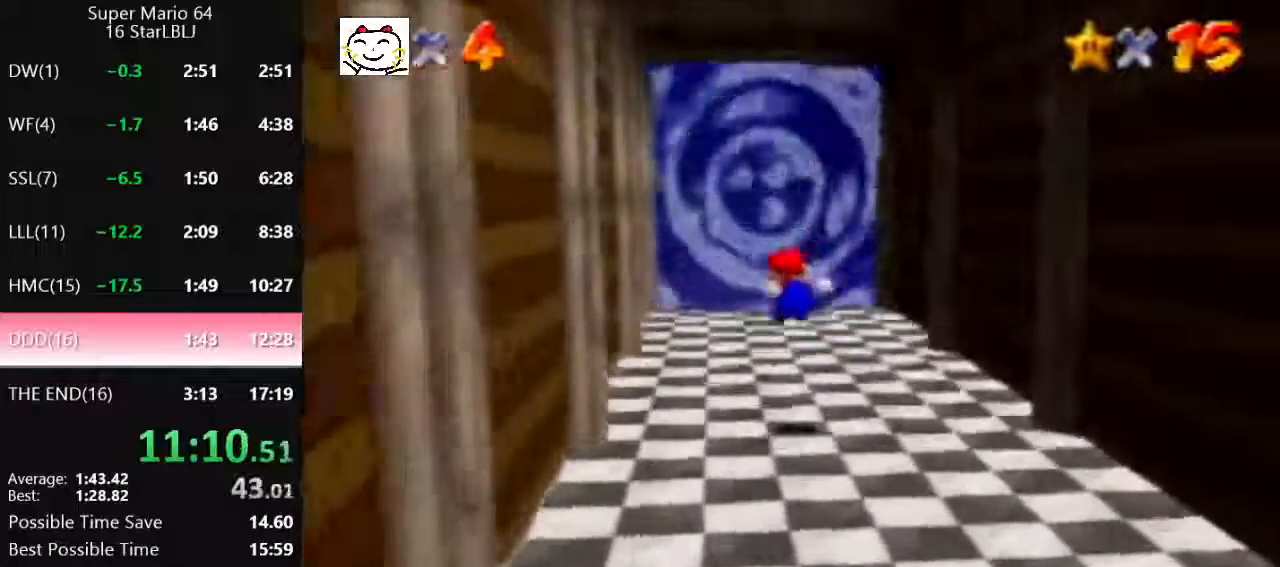
{"buttons": ["A", "B"], "left_stick": "up", "events": [[433, "A", "down"], [433, "B", "down"]]}
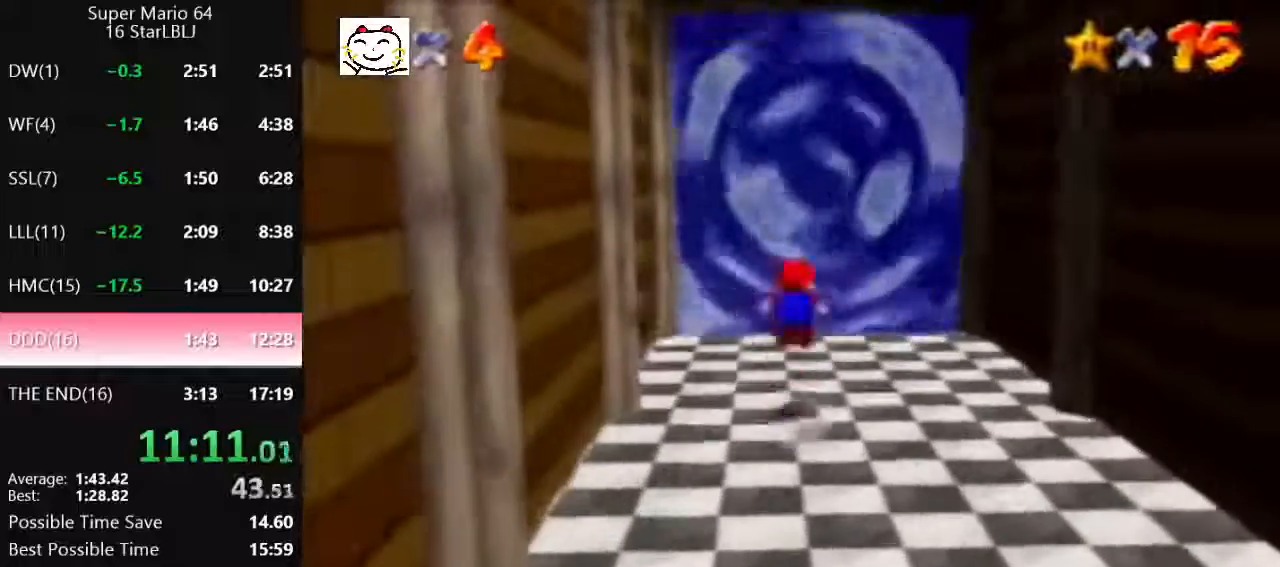
{"buttons": [], "left_stick": "up", "events": [[433, "A", "up"], [433, "B", "up"]]}
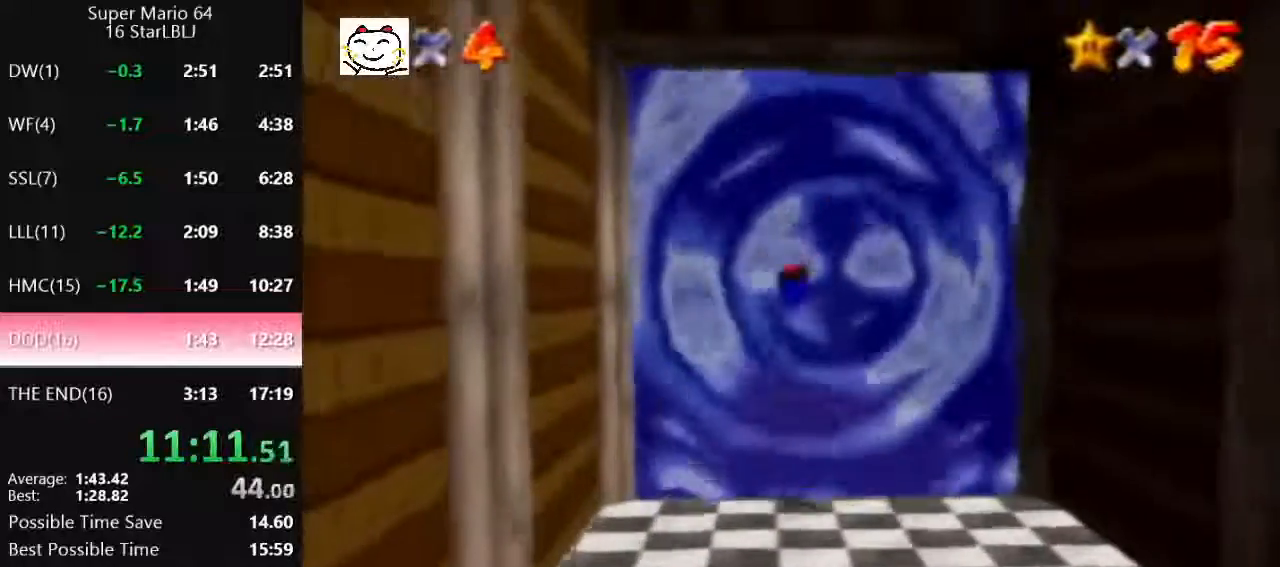
{"buttons": [], "left_stick": "left", "events": [[100, "left_stick", "center"], [467, "left_stick", "left"]]}
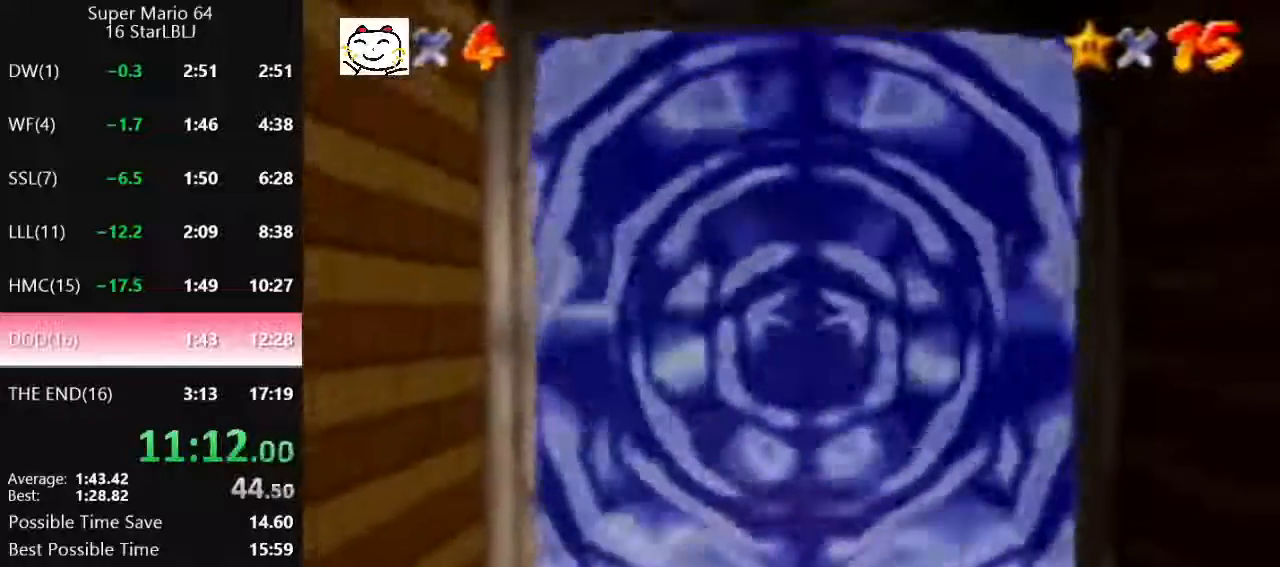
{"buttons": [], "left_stick": "left", "events": [[233, "A", "down"], [367, "A", "up"], [433, "A", "down"], [500, "A", "up"]]}
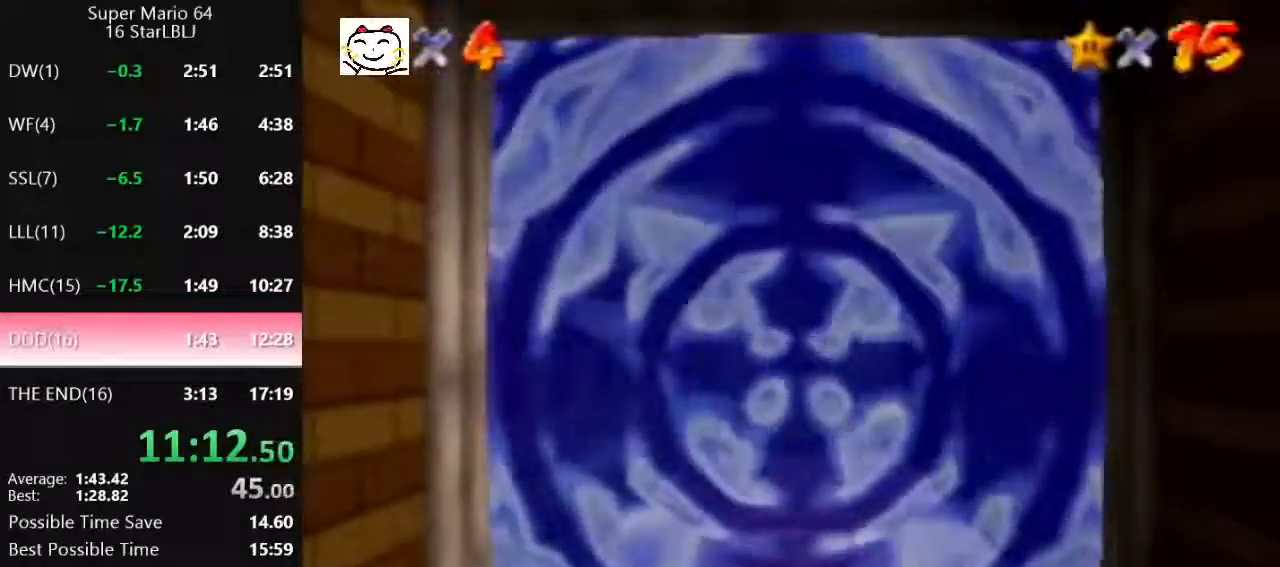
{"buttons": [], "left_stick": "left", "events": [[67, "A", "down"], [100, "A", "up"], [200, "A", "down"], [300, "A", "up"], [400, "A", "down"], [433, "A", "up"]]}
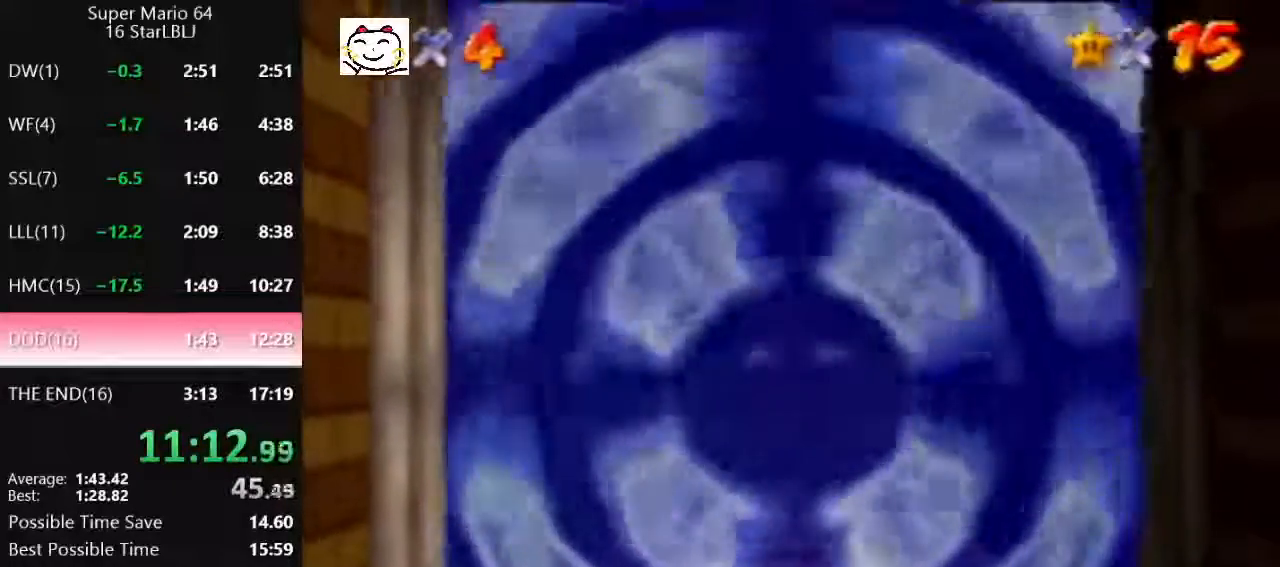
{"buttons": ["A"], "left_stick": "left", "events": [[33, "A", "down"], [100, "A", "up"], [133, "A", "down"], [200, "A", "up"], [333, "A", "down"], [400, "A", "up"], [500, "A", "down"]]}
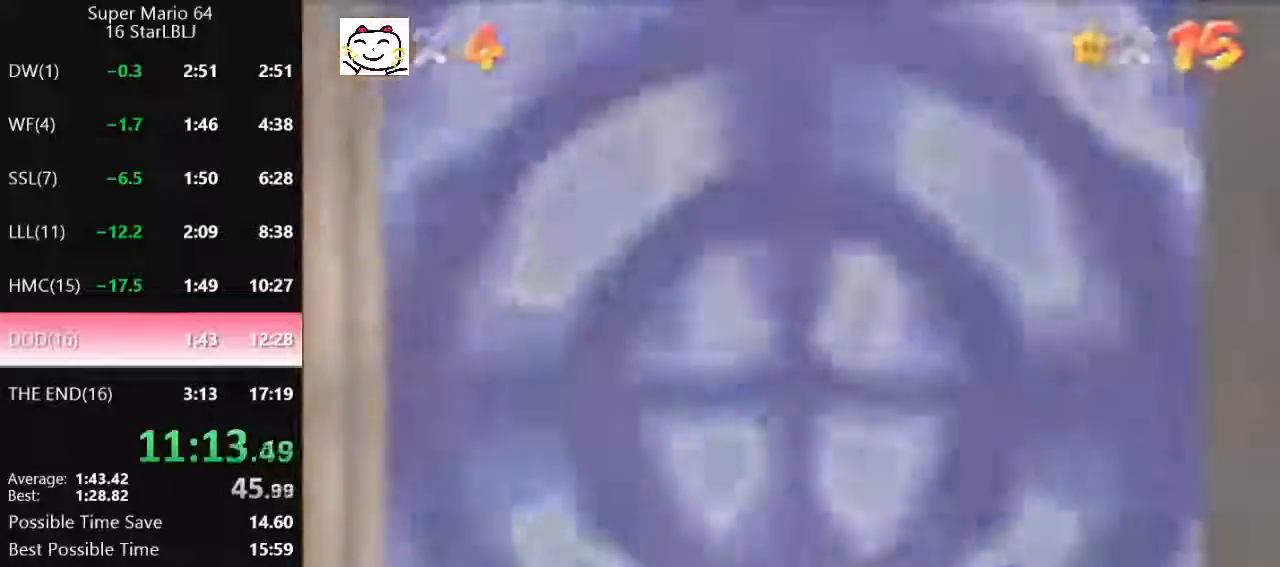
{"buttons": [], "left_stick": "left", "events": [[33, "A", "up"], [100, "A", "down"], [167, "A", "up"], [300, "A", "down"], [333, "A", "up"], [433, "A", "down"], [500, "A", "up"]]}
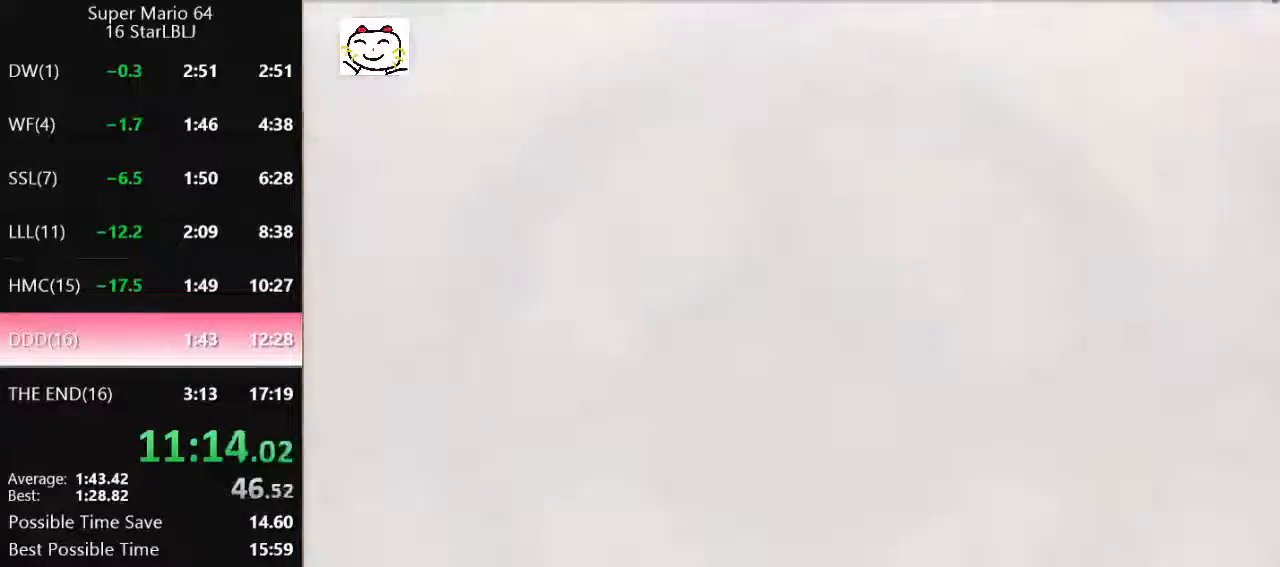
{"buttons": [], "left_stick": "left", "events": [[167, "A", "down"], [200, "A", "up"], [233, "A", "down"], [300, "A", "up"], [400, "A", "down"], [433, "A", "up"]]}
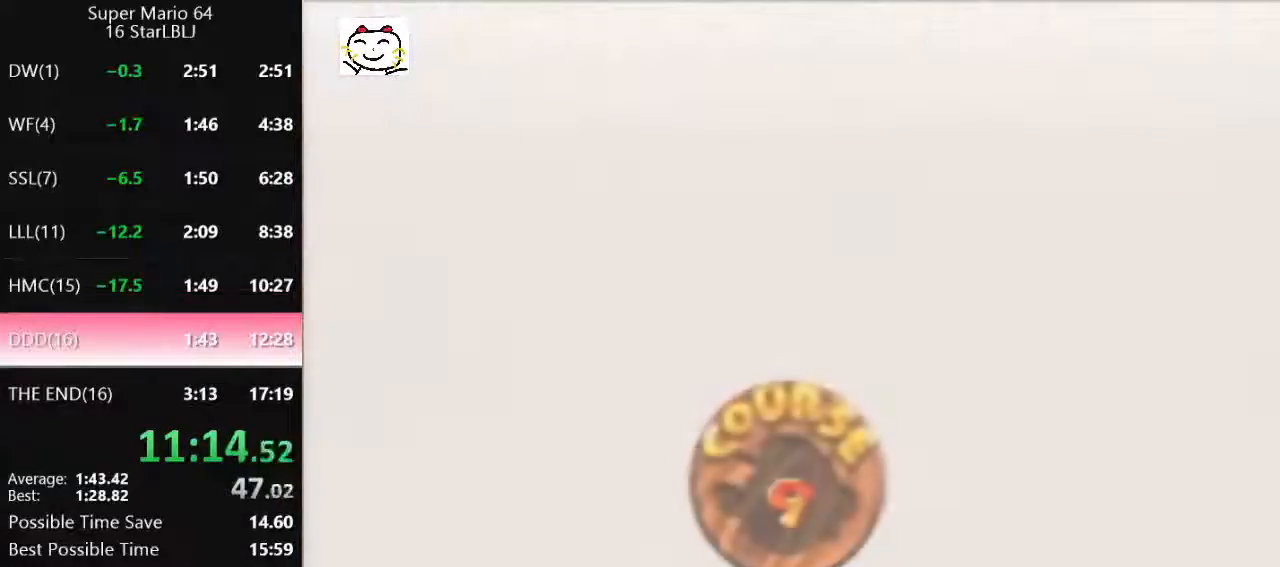
{"buttons": [], "left_stick": "left", "events": [[67, "A", "down"], [100, "A", "up"], [333, "A", "down"], [400, "A", "up"]]}
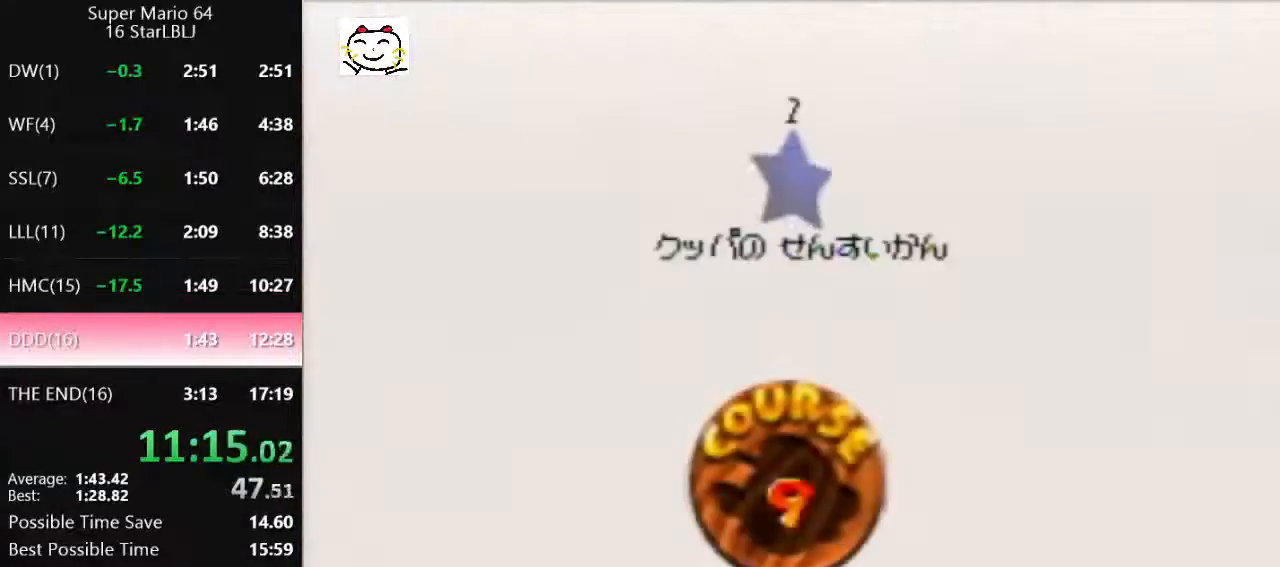
{"buttons": [], "left_stick": "center", "events": [[233, "A", "down"], [267, "B", "down"], [400, "B", "up"], [433, "A", "up"], [467, "left_stick", "center"]]}
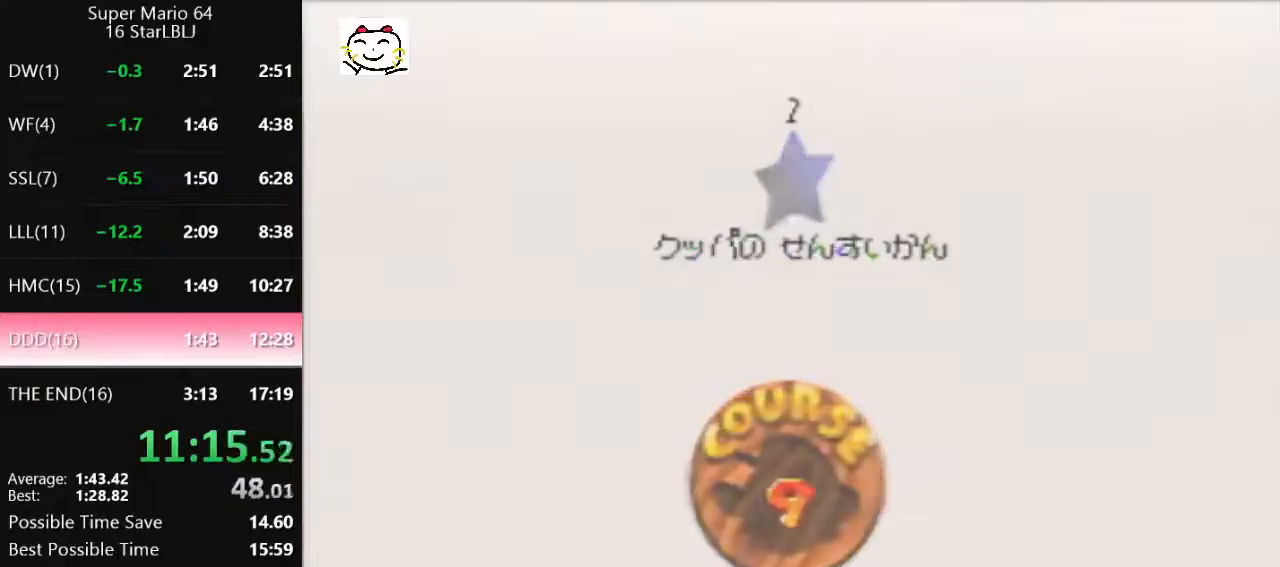
{"buttons": [], "left_stick": "center", "events": []}
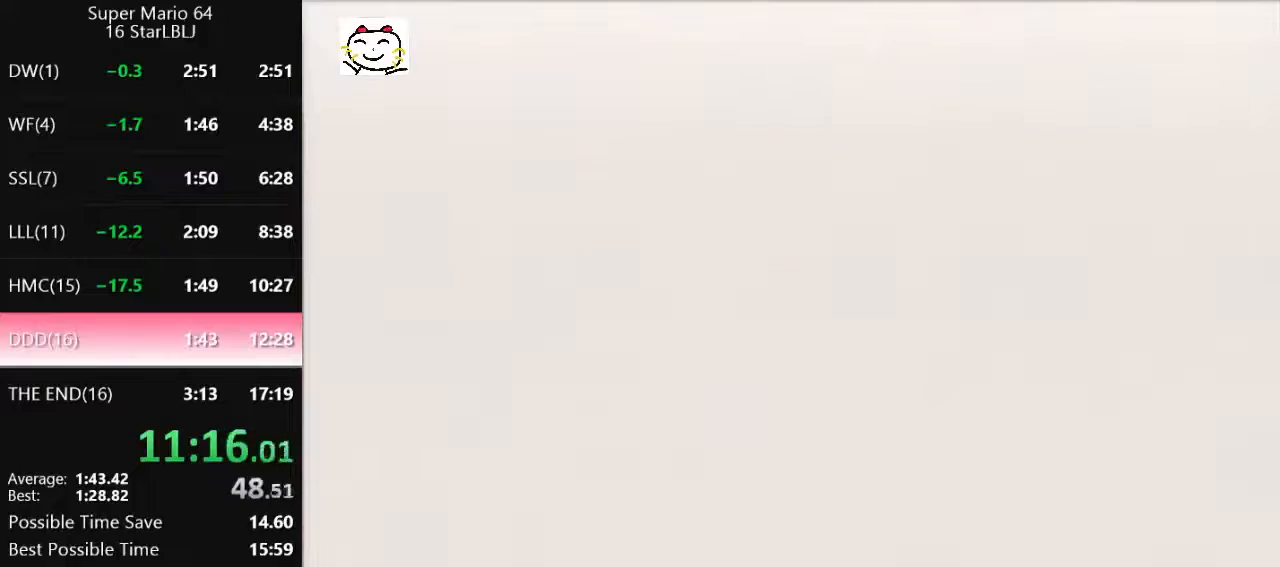
{"buttons": [], "left_stick": "up-left", "events": [[133, "left_stick", "up-left"]]}
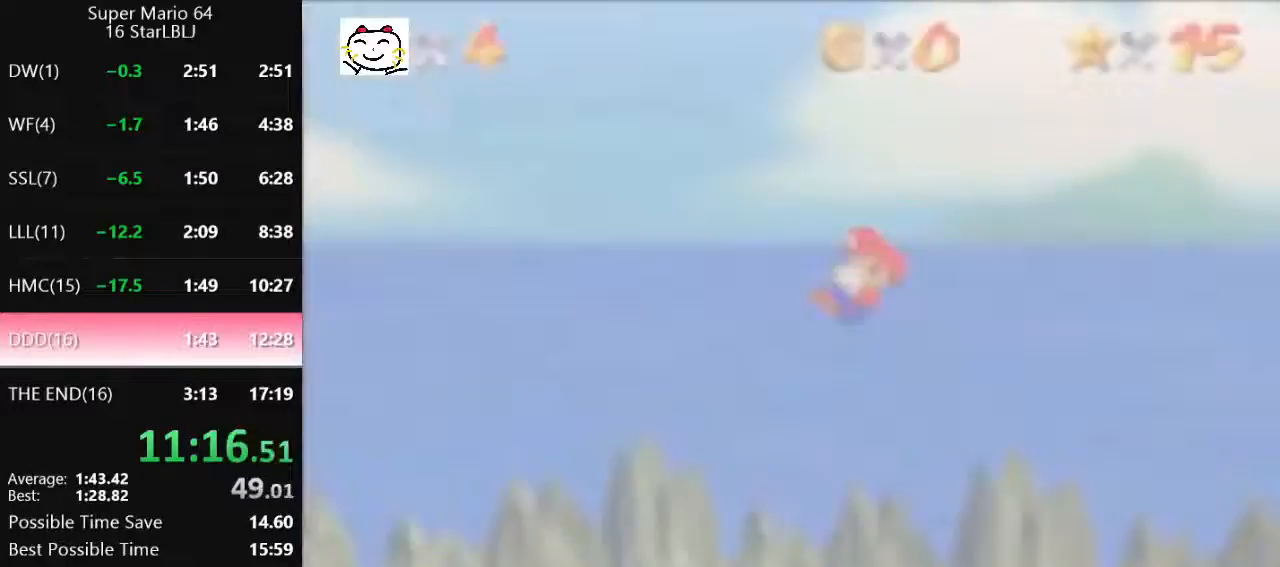
{"buttons": [], "left_stick": "up-left", "events": []}
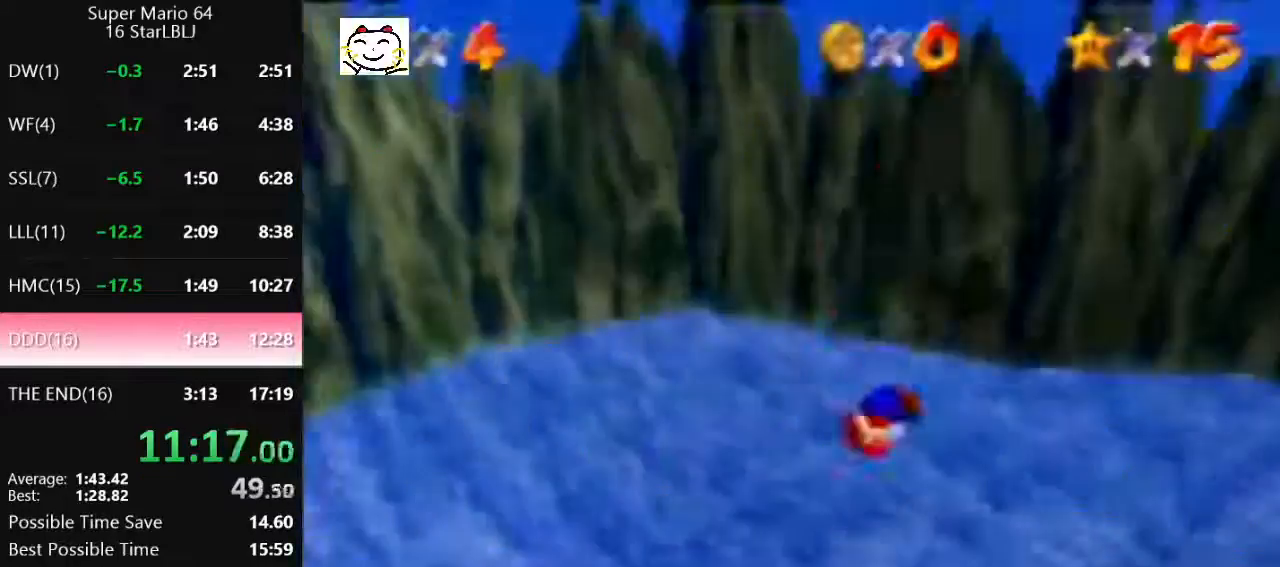
{"buttons": [], "left_stick": "up-left", "events": []}
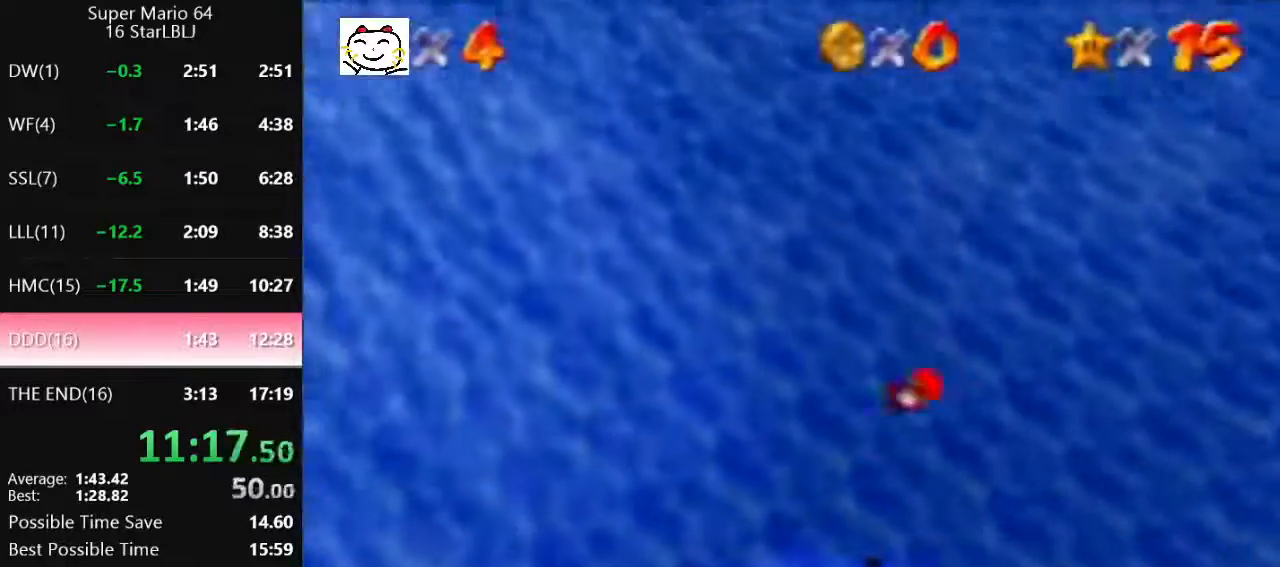
{"buttons": [], "left_stick": "up-left", "events": [[33, "R1", "down"], [100, "R1", "up"], [133, "R1", "down"], [233, "R1", "up"]]}
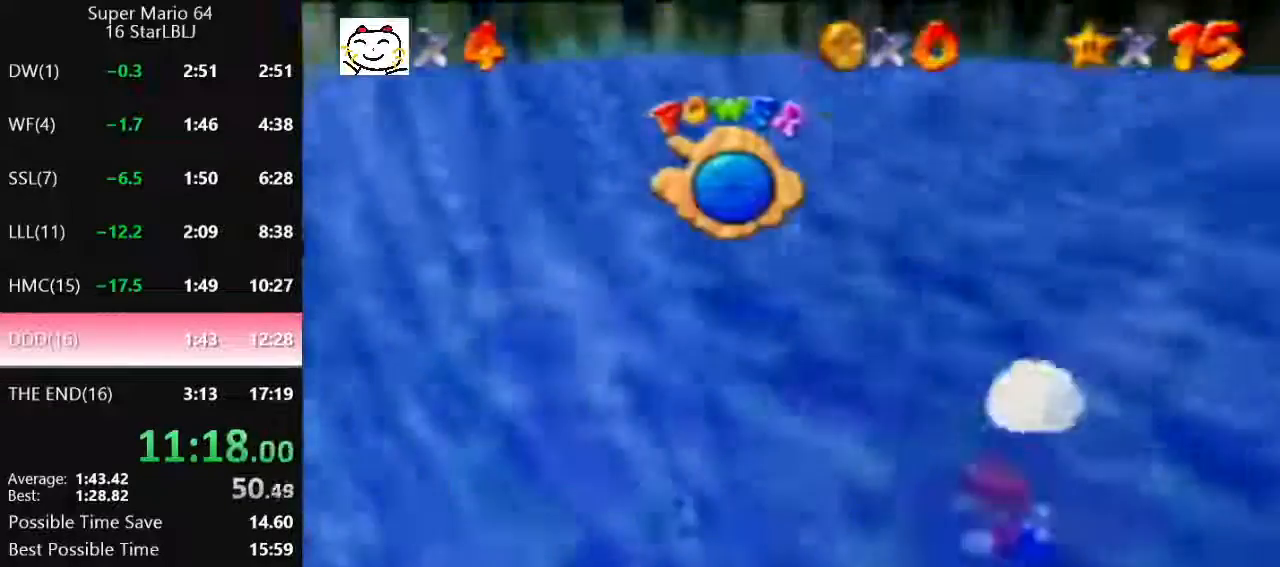
{"buttons": [], "left_stick": "up-left", "events": []}
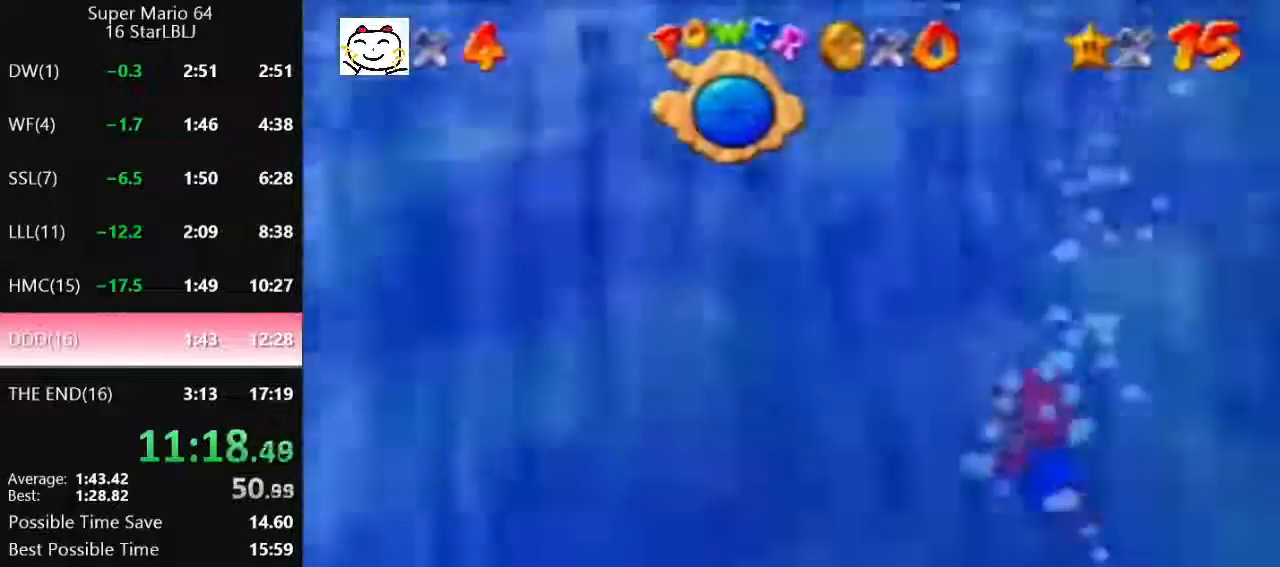
{"buttons": [], "left_stick": "up-left", "events": [[67, "A", "down"], [200, "A", "up"]]}
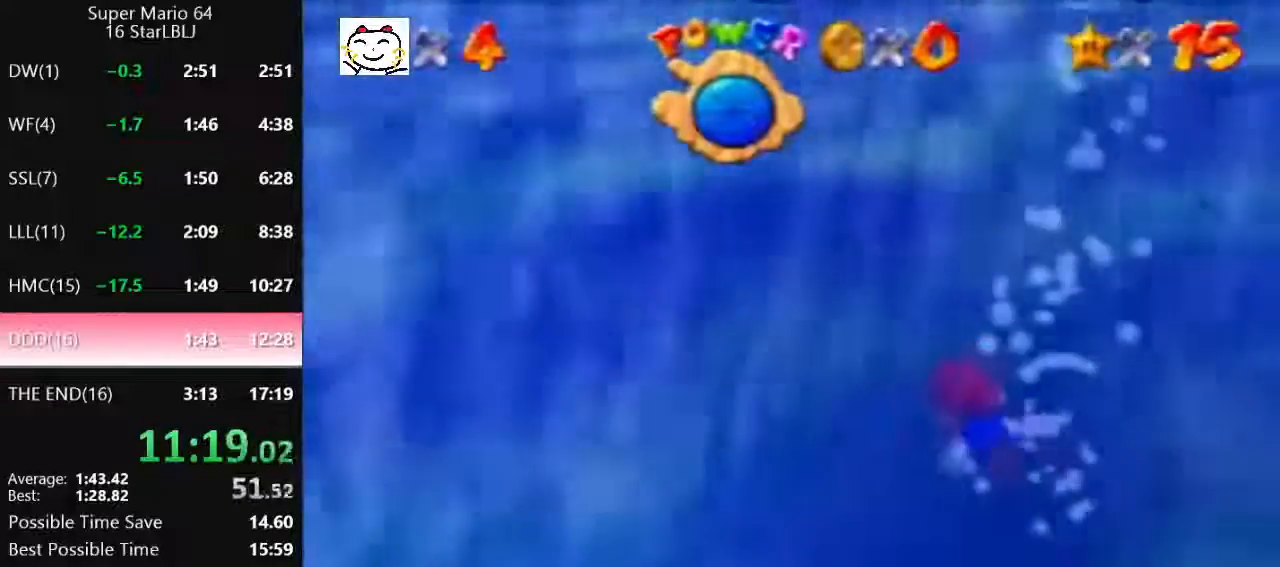
{"buttons": [], "left_stick": "up-left", "events": [[100, "A", "down"], [300, "A", "up"]]}
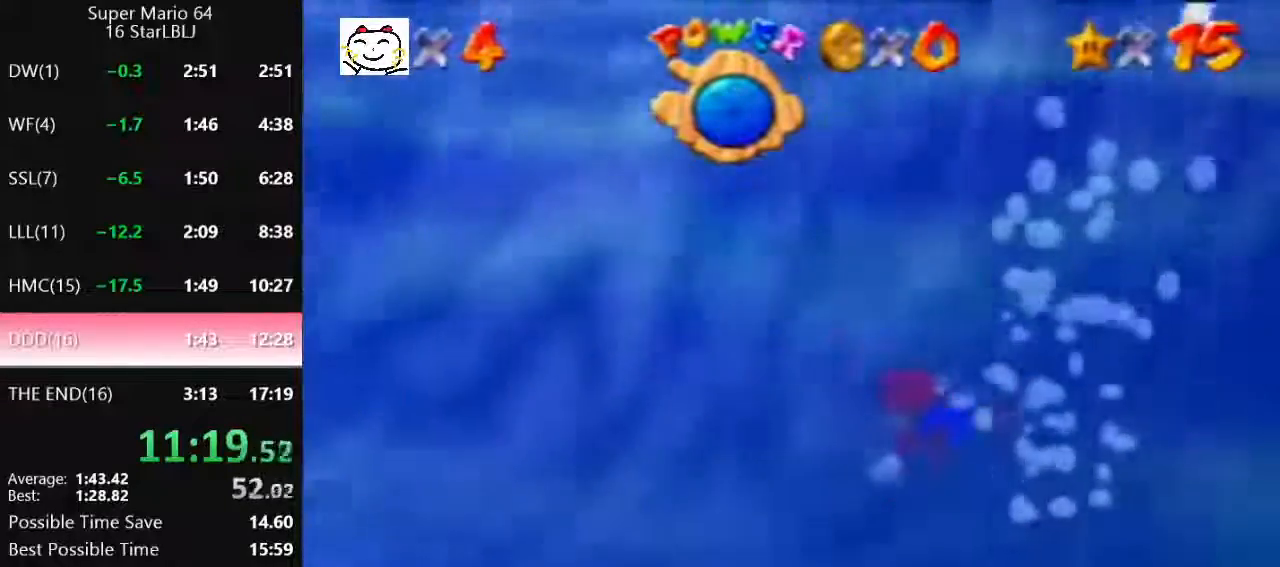
{"buttons": ["A"], "left_stick": "up-left", "events": [[167, "A", "down"]]}
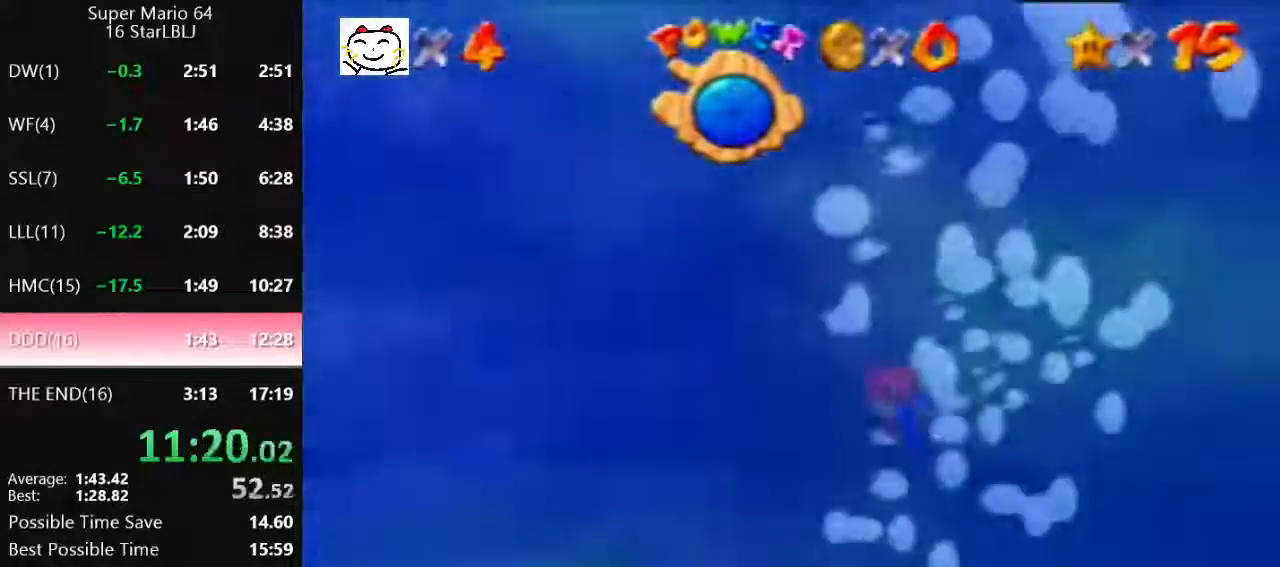
{"buttons": ["A"], "left_stick": "up", "events": [[67, "A", "up"], [400, "left_stick", "up"], [500, "A", "down"]]}
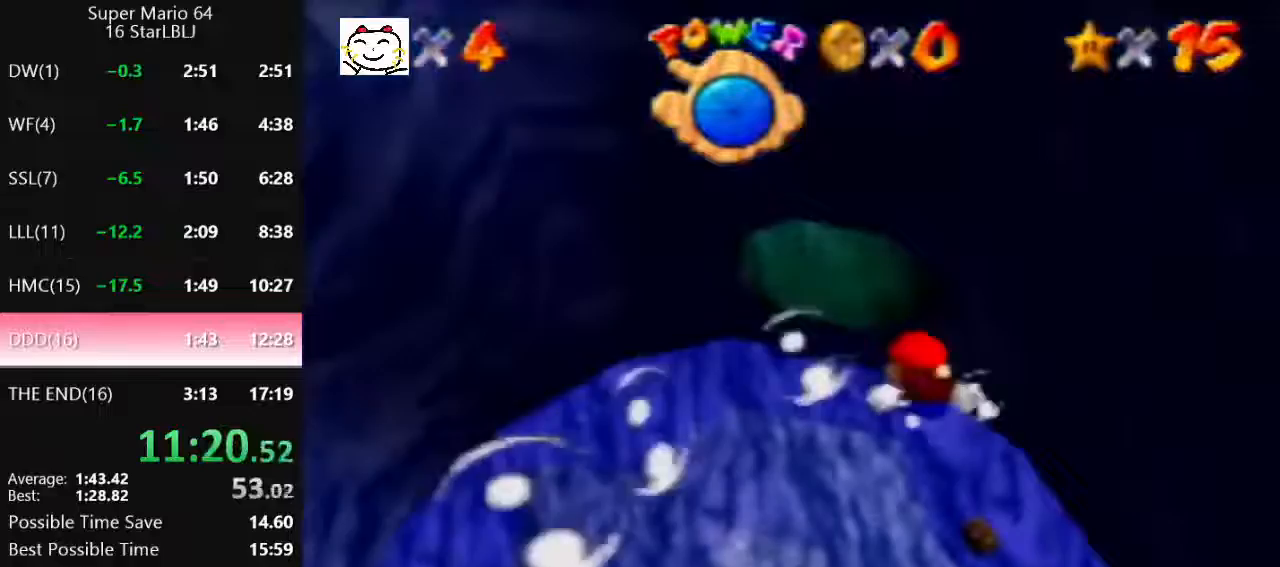
{"buttons": [], "left_stick": "up", "events": [[233, "A", "up"]]}
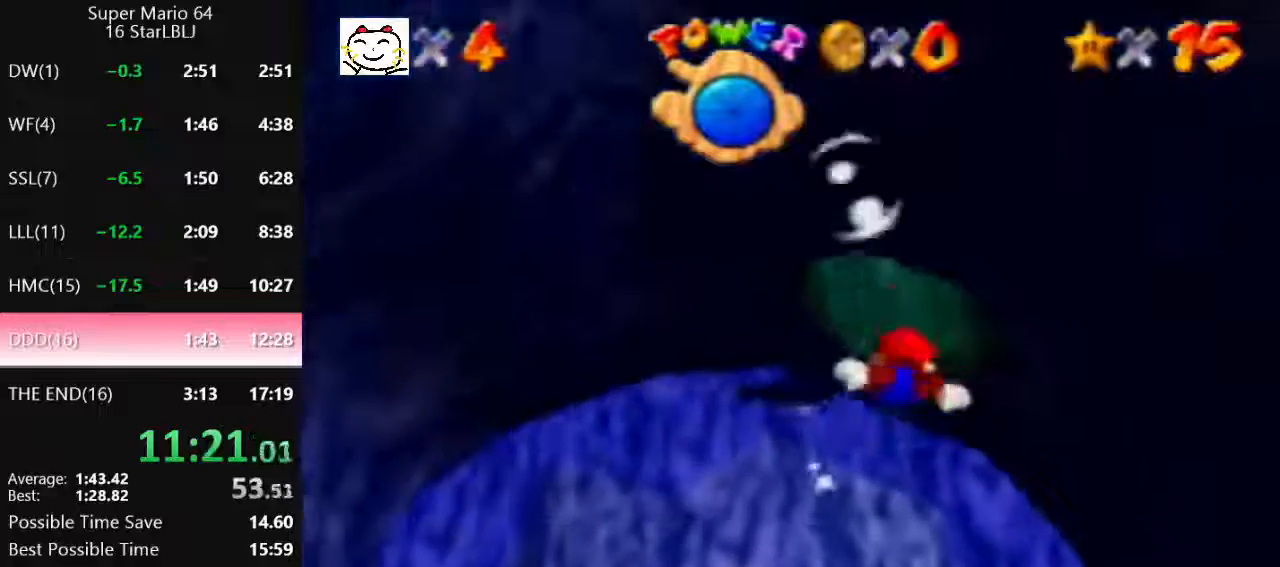
{"buttons": [], "left_stick": "up", "events": [[133, "A", "down"], [467, "A", "up"]]}
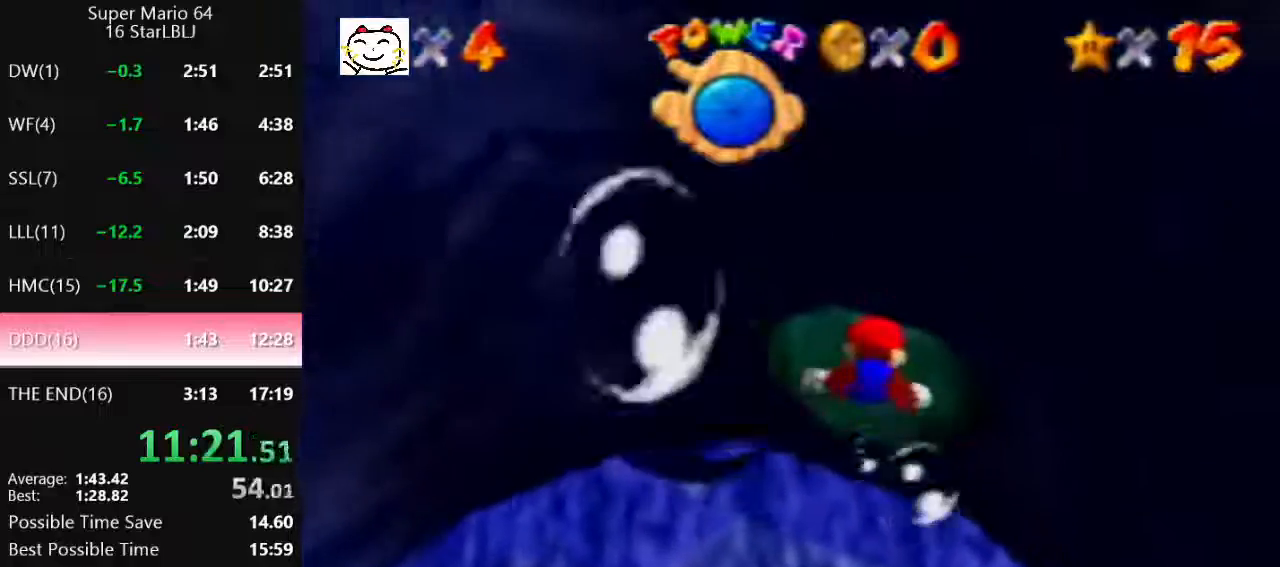
{"buttons": ["A"], "left_stick": "up", "events": [[267, "A", "down"]]}
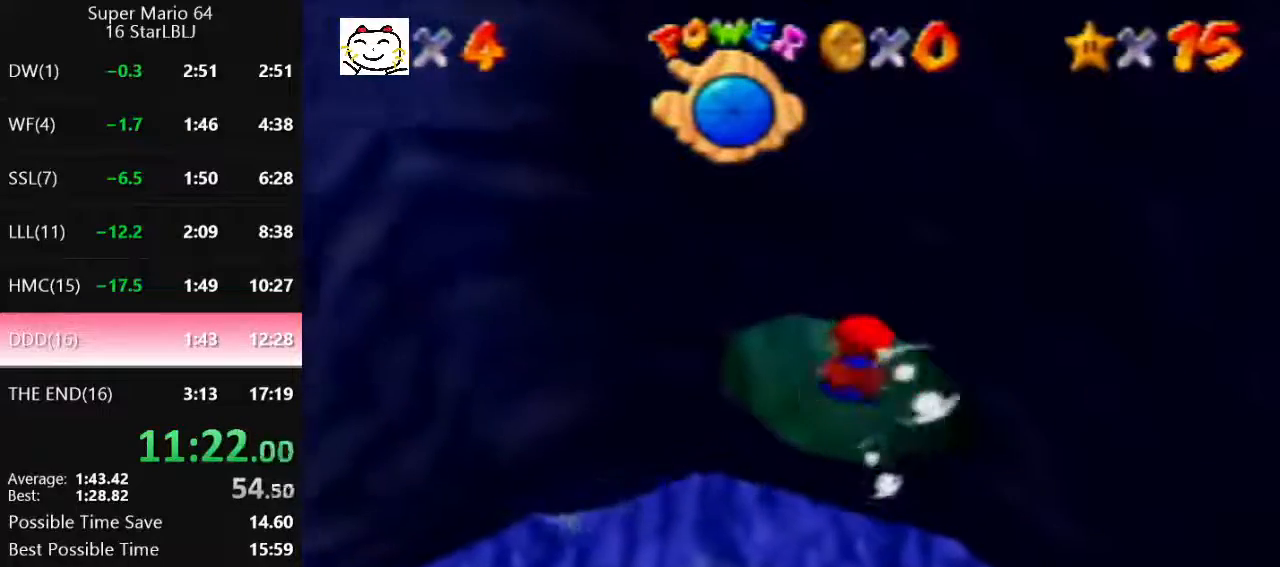
{"buttons": ["A"], "left_stick": "up", "events": [[100, "A", "up"], [500, "A", "down"]]}